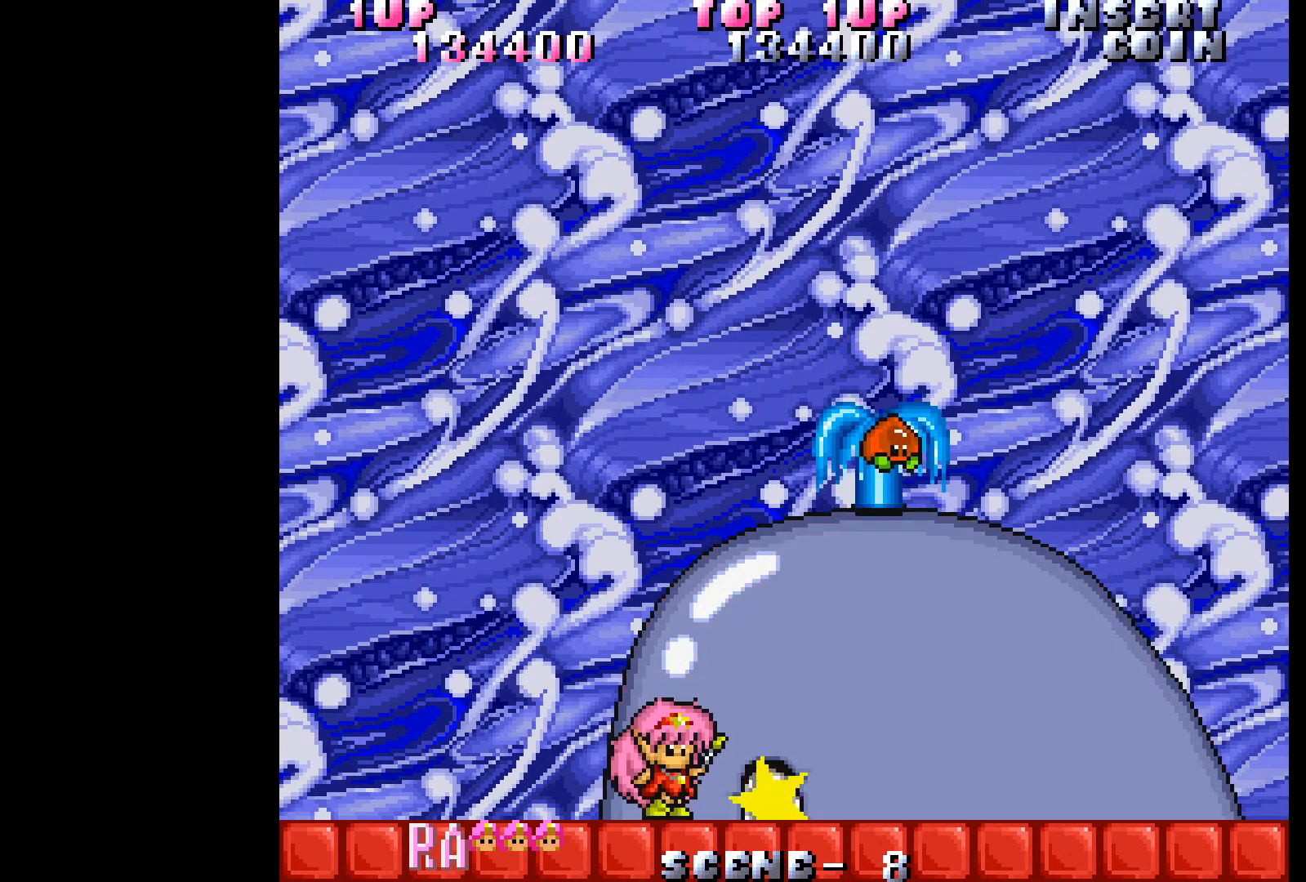
Gameplay with a controller (Xbox layout); each line is a JSON object with the inputs held at the frame after it. "events" lists button and stick changes between this image and that frame as [ms after this image, input, new state], when the widget could be followed in between. Not read: L3 R3 left_stick right_stick.
{"buttons": [], "events": [[17, "A", "up"], [83, "A", "down"], [167, "A", "up"], [267, "A", "down"], [350, "A", "up"], [417, "A", "down"], [483, "A", "up"]]}
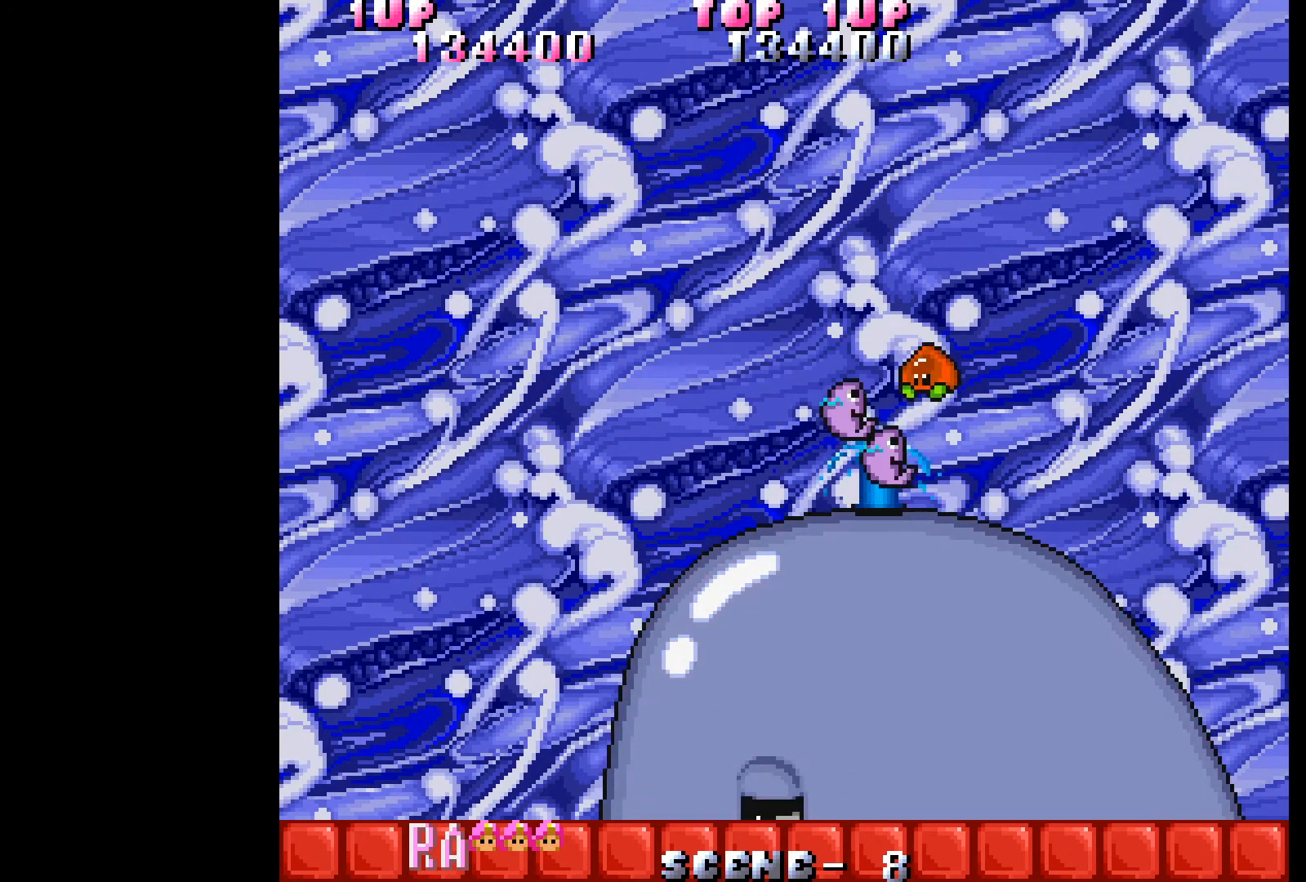
{"buttons": [], "events": [[83, "A", "down"], [167, "A", "up"], [233, "A", "down"], [317, "A", "up"], [383, "A", "down"], [467, "A", "up"]]}
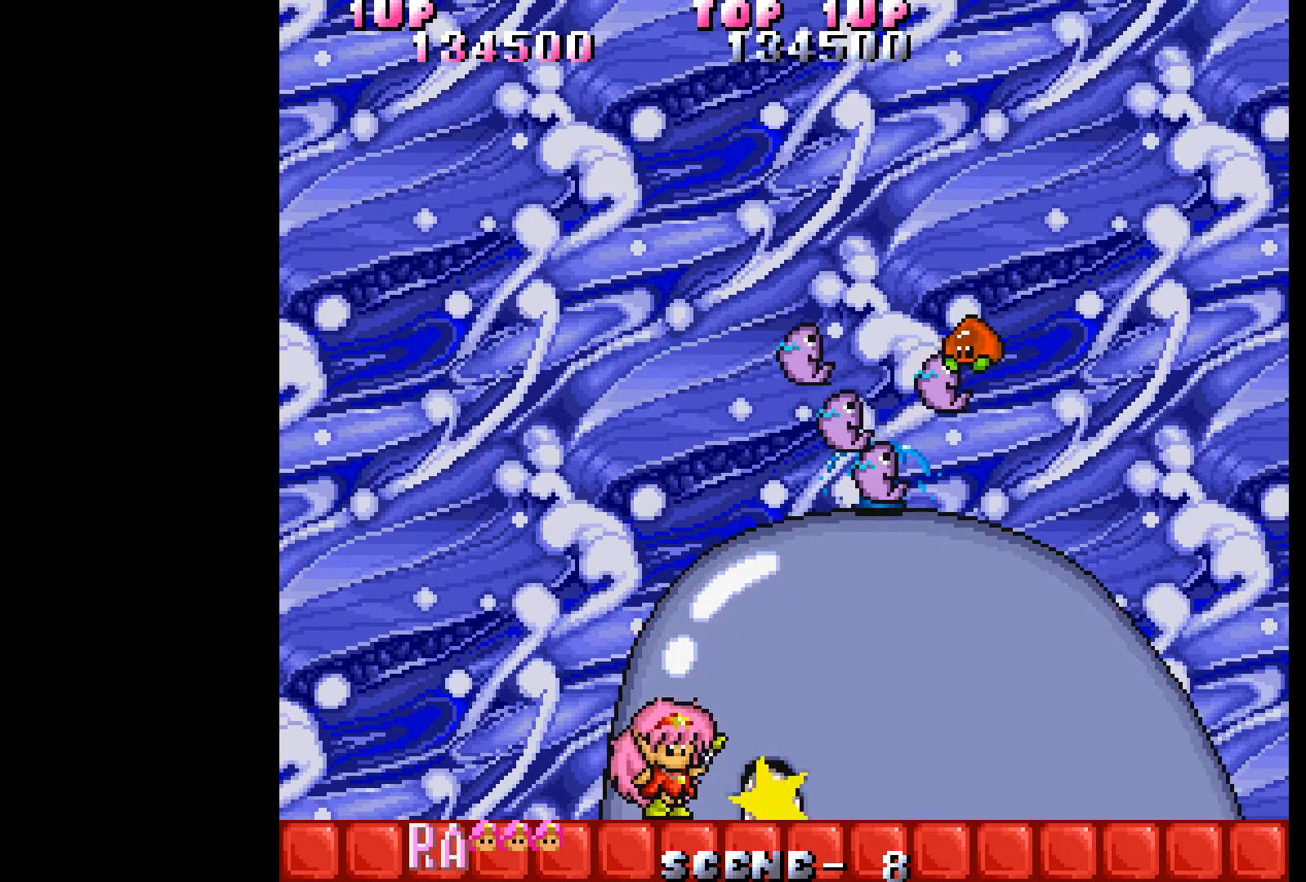
{"buttons": [], "events": [[50, "A", "down"], [133, "A", "up"], [217, "A", "down"], [317, "A", "up"], [383, "A", "down"], [483, "A", "up"]]}
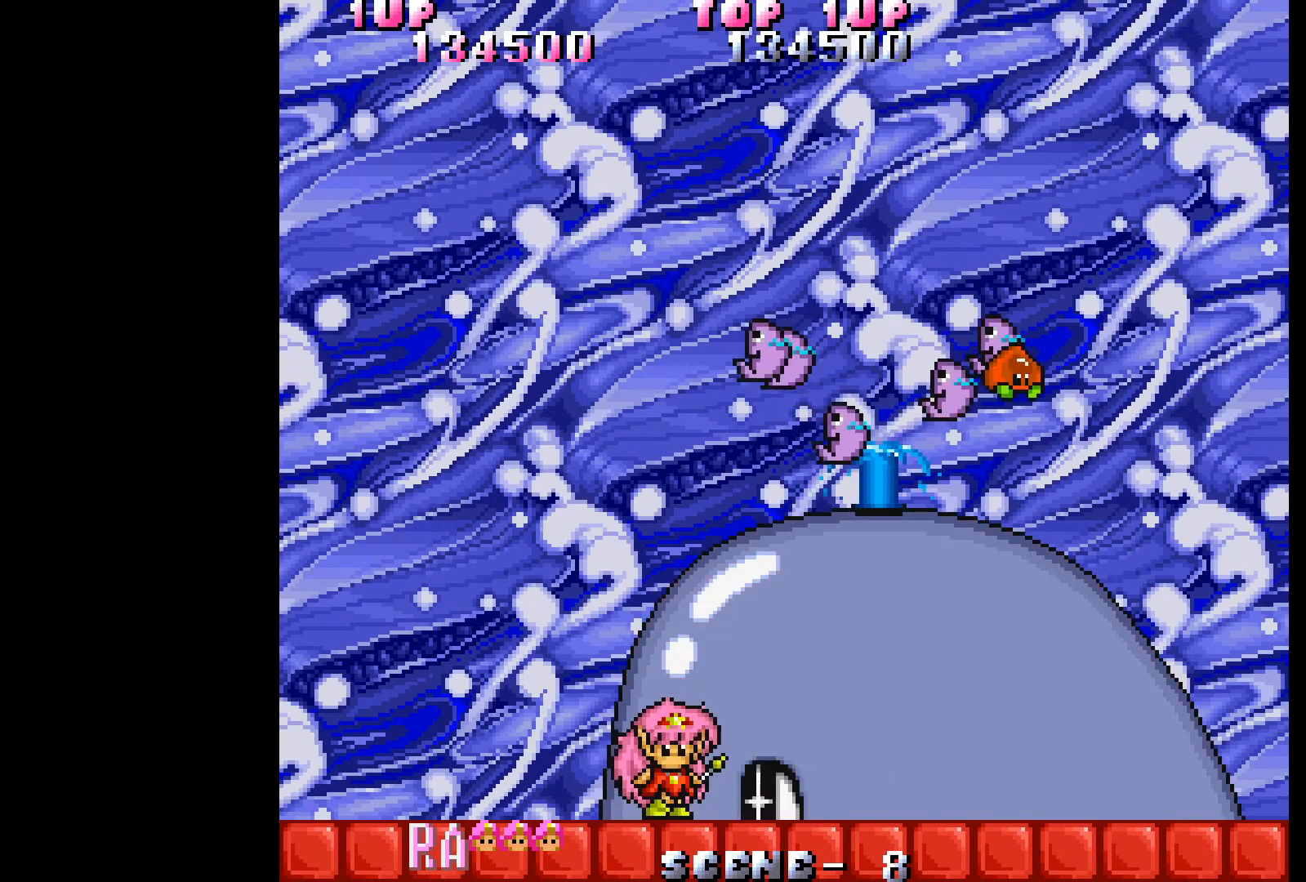
{"buttons": ["DPAD_RIGHT"], "events": [[33, "A", "down"], [133, "A", "up"], [217, "A", "down"], [300, "A", "up"], [383, "DPAD_RIGHT", "down"]]}
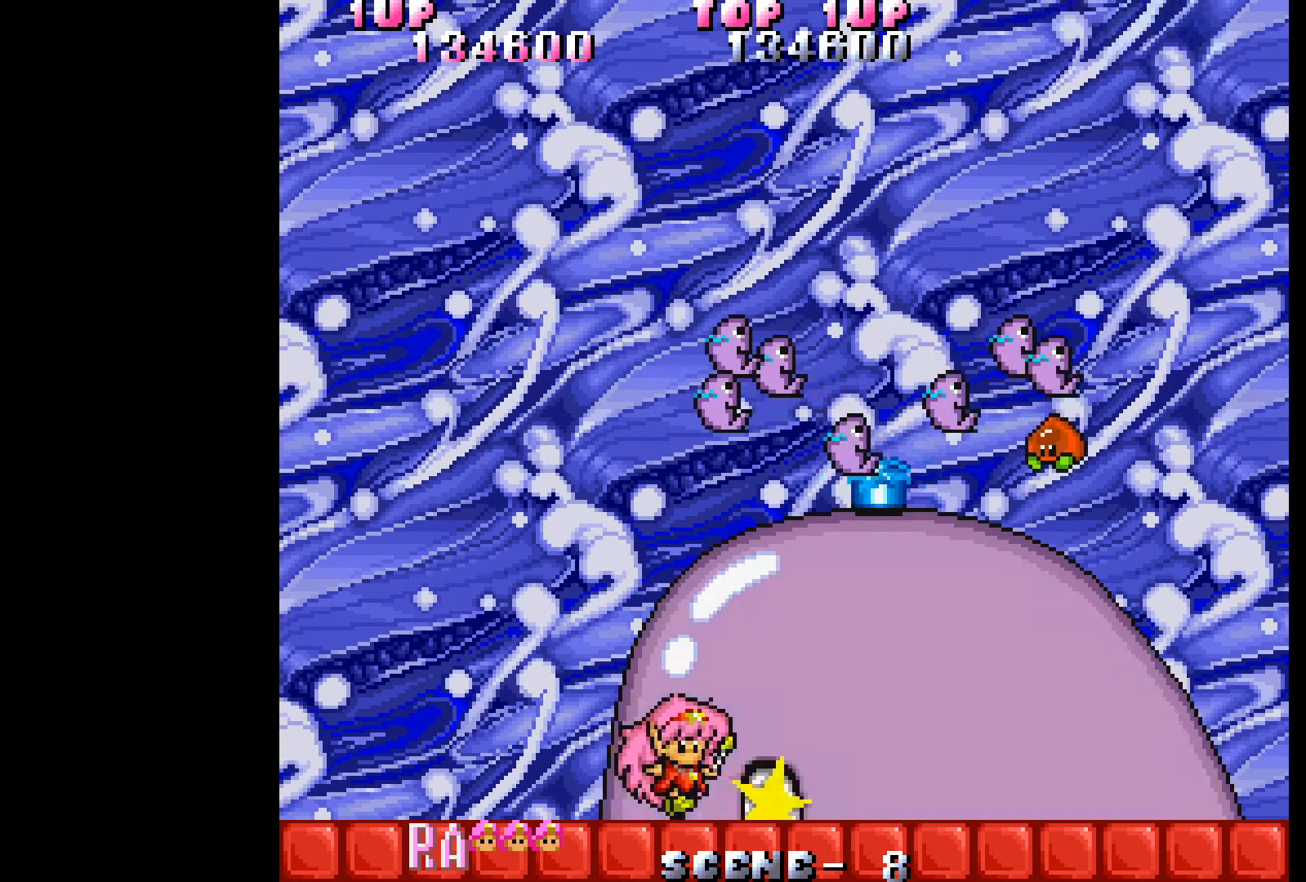
{"buttons": ["DPAD_RIGHT"], "events": []}
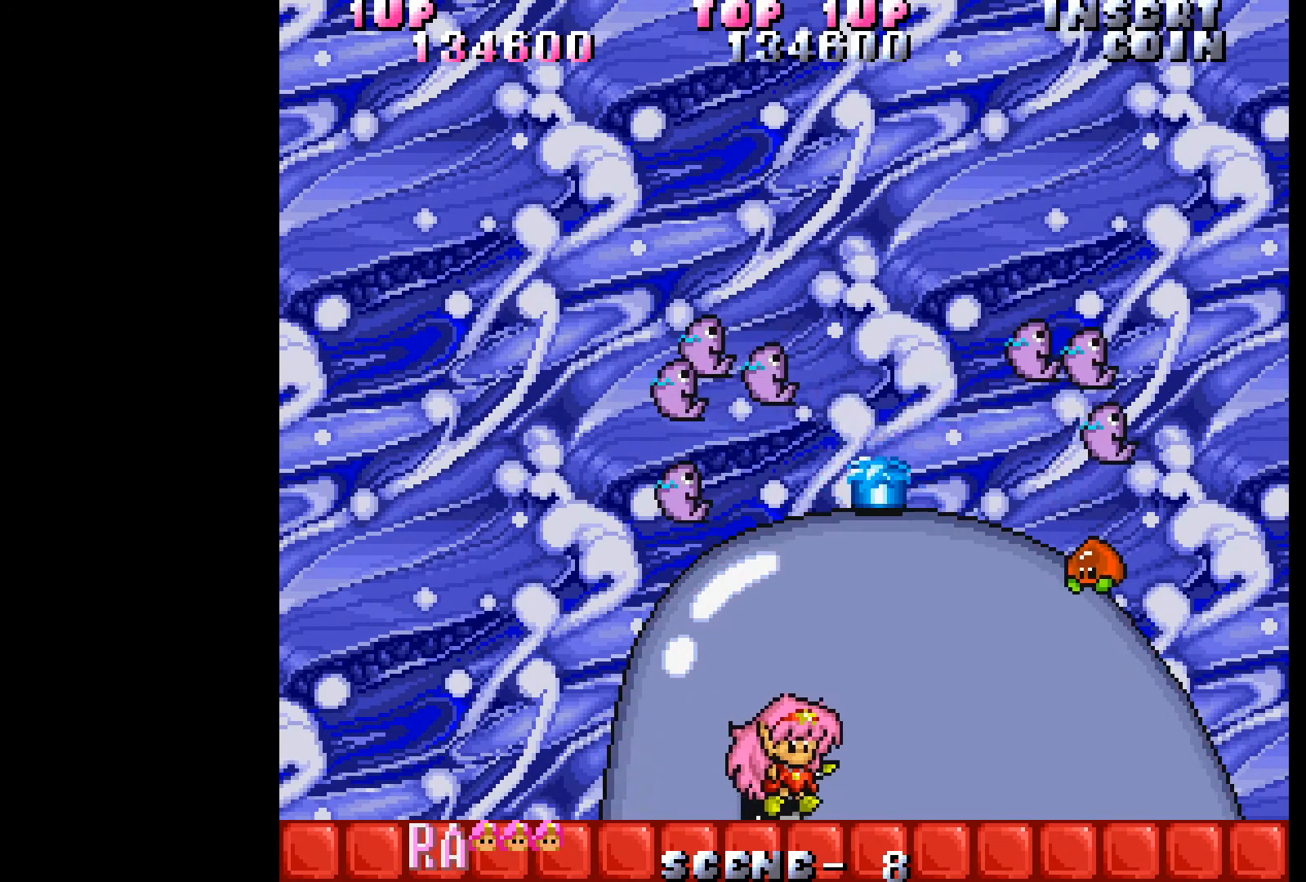
{"buttons": ["A"], "events": [[117, "DPAD_RIGHT", "up"], [150, "DPAD_LEFT", "down"], [200, "A", "down"], [250, "DPAD_LEFT", "up"], [300, "A", "up"], [350, "A", "down"], [433, "A", "up"], [500, "A", "down"]]}
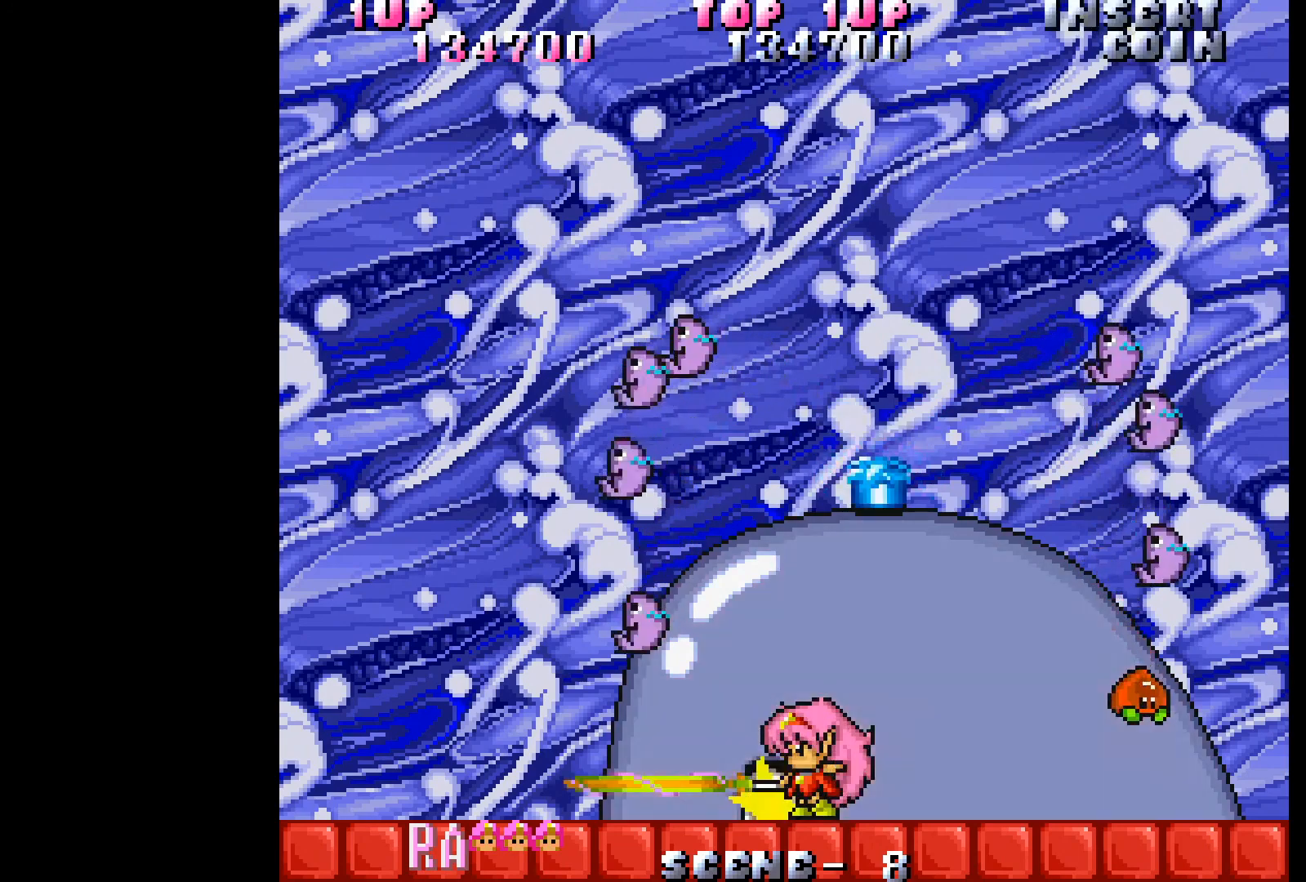
{"buttons": ["A"], "events": [[83, "A", "up"], [167, "A", "down"], [250, "A", "up"], [317, "A", "down"], [400, "A", "up"], [500, "A", "down"]]}
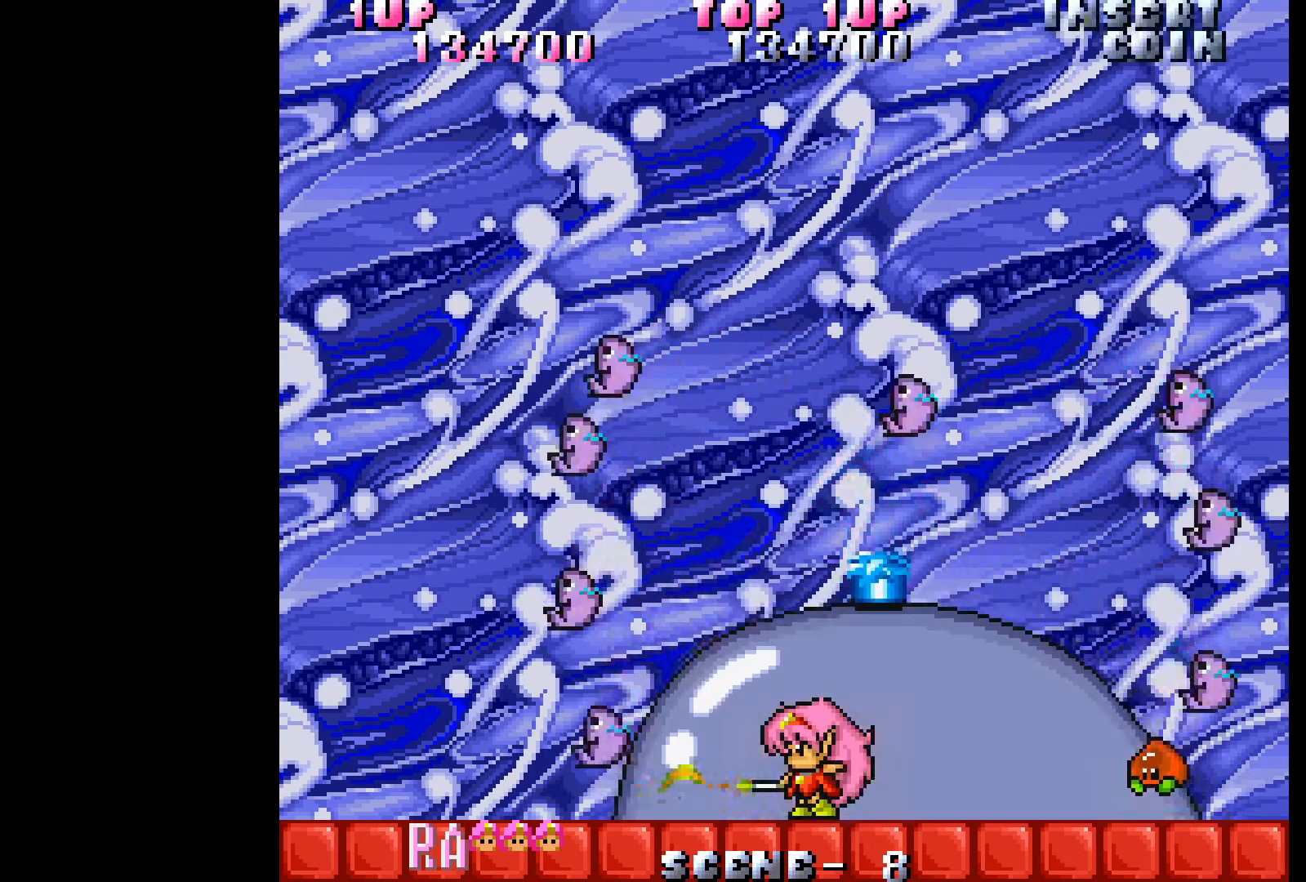
{"buttons": [], "events": [[83, "A", "up"], [133, "A", "down"], [233, "A", "up"], [317, "A", "down"], [400, "A", "up"]]}
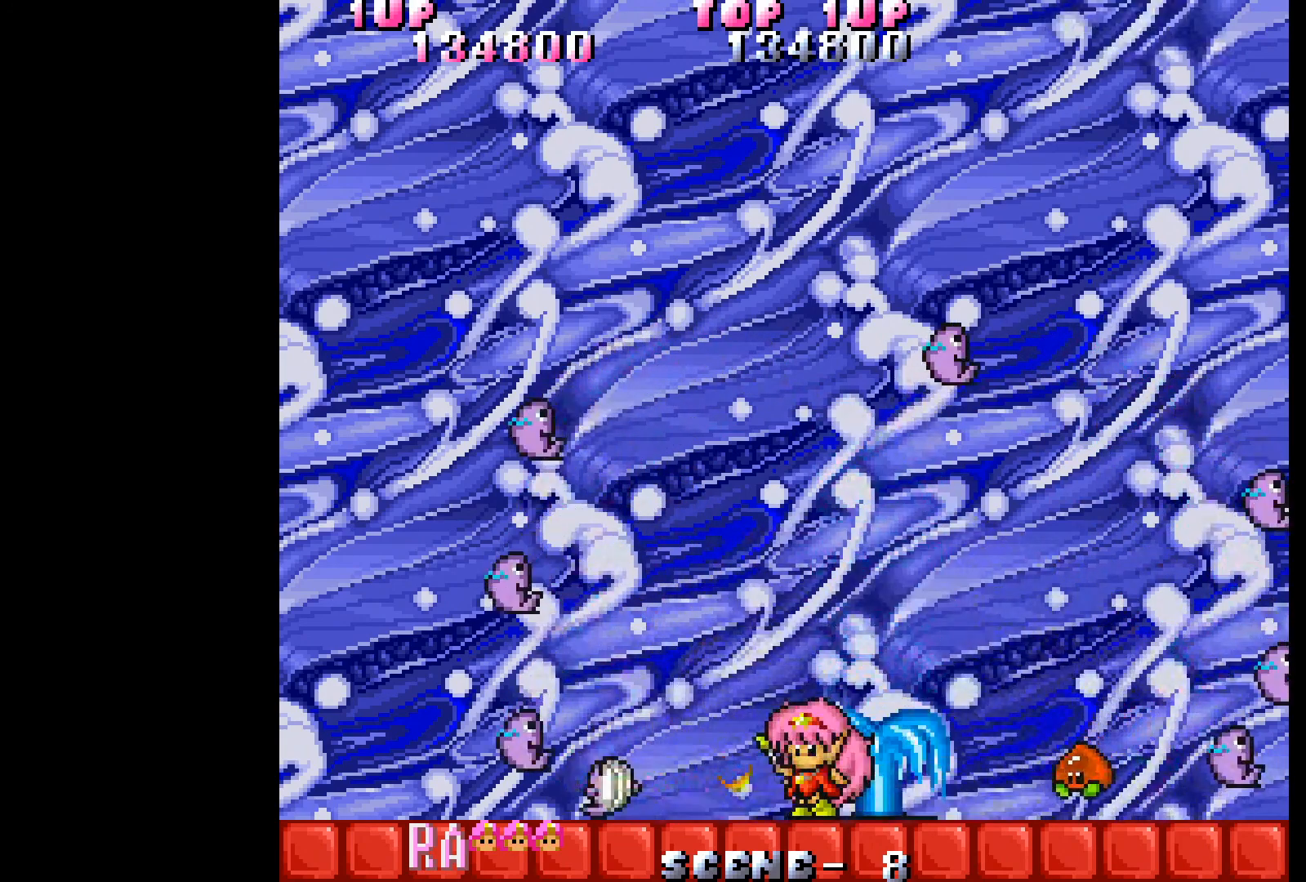
{"buttons": ["DPAD_RIGHT"], "events": [[17, "DPAD_RIGHT", "down"], [200, "A", "down"], [217, "DPAD_RIGHT", "up"], [300, "A", "up"], [367, "A", "down"], [450, "A", "up"], [467, "DPAD_RIGHT", "down"]]}
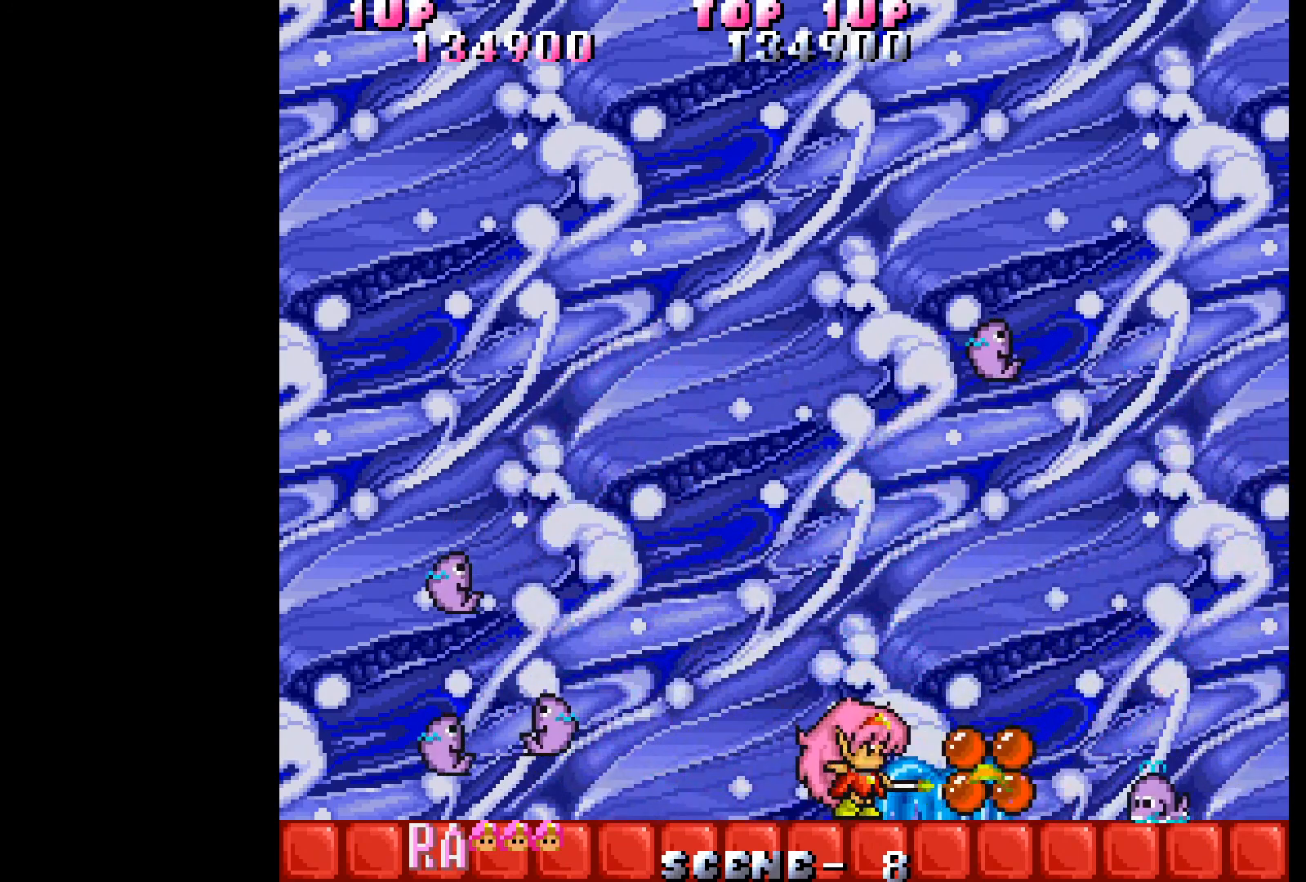
{"buttons": ["DPAD_RIGHT"], "events": [[200, "A", "down"], [300, "A", "up"], [317, "DPAD_RIGHT", "up"], [367, "A", "down"], [367, "DPAD_RIGHT", "down"], [450, "A", "up"]]}
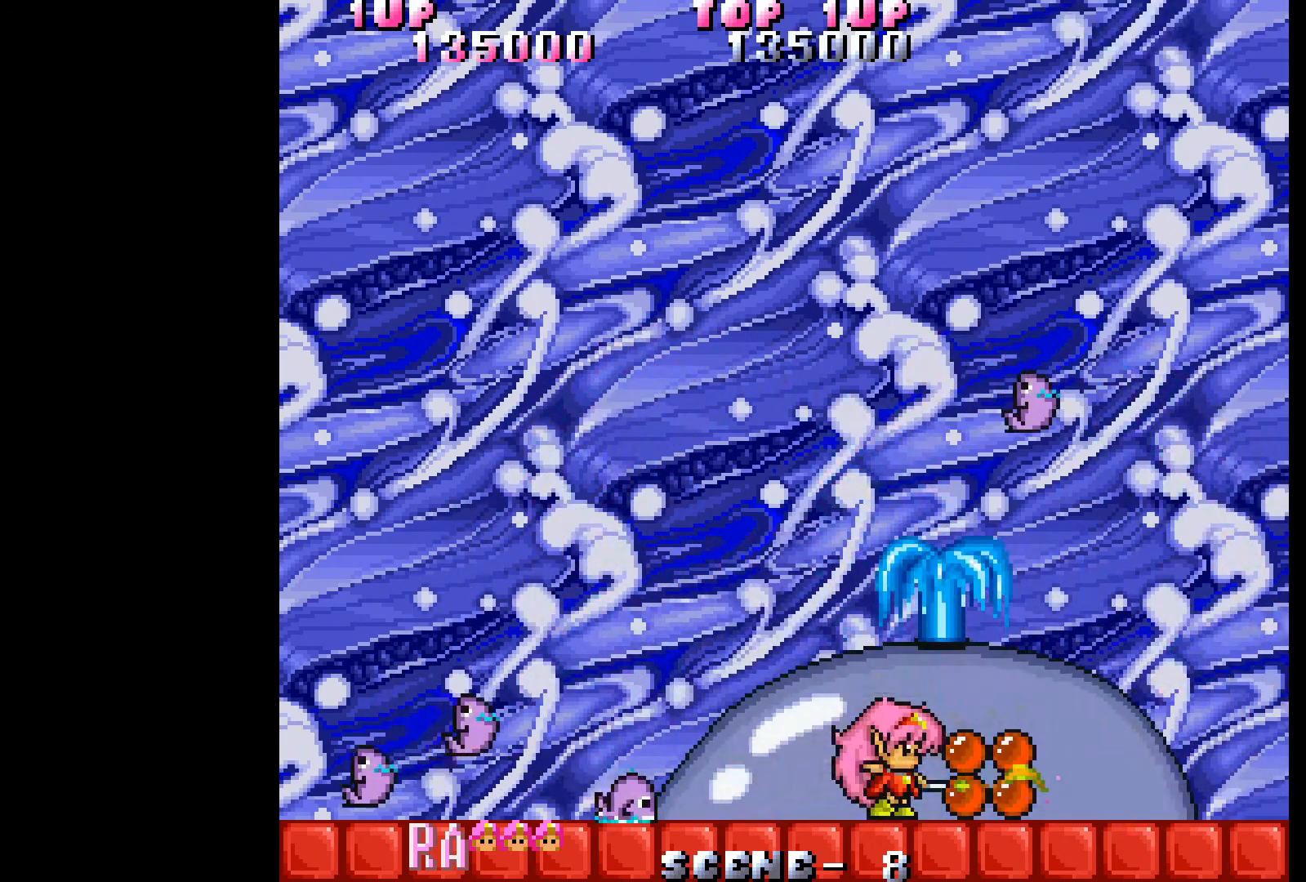
{"buttons": ["DPAD_LEFT"], "events": [[217, "A", "down"], [333, "A", "up"], [350, "DPAD_RIGHT", "up"], [383, "A", "down"], [467, "A", "up"], [467, "DPAD_LEFT", "down"]]}
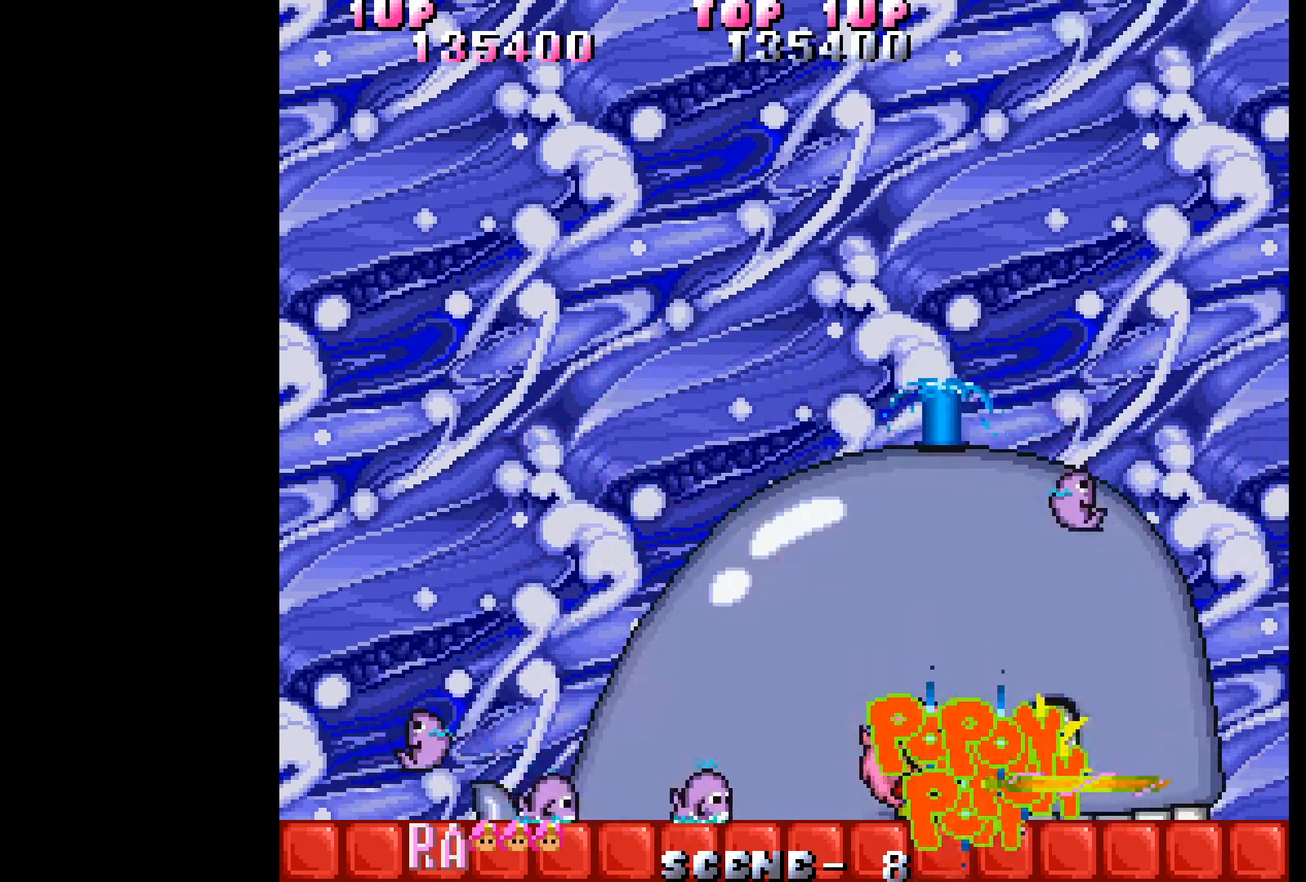
{"buttons": [], "events": [[250, "A", "down"], [283, "DPAD_LEFT", "up"], [350, "A", "up"], [417, "A", "down"], [500, "A", "up"]]}
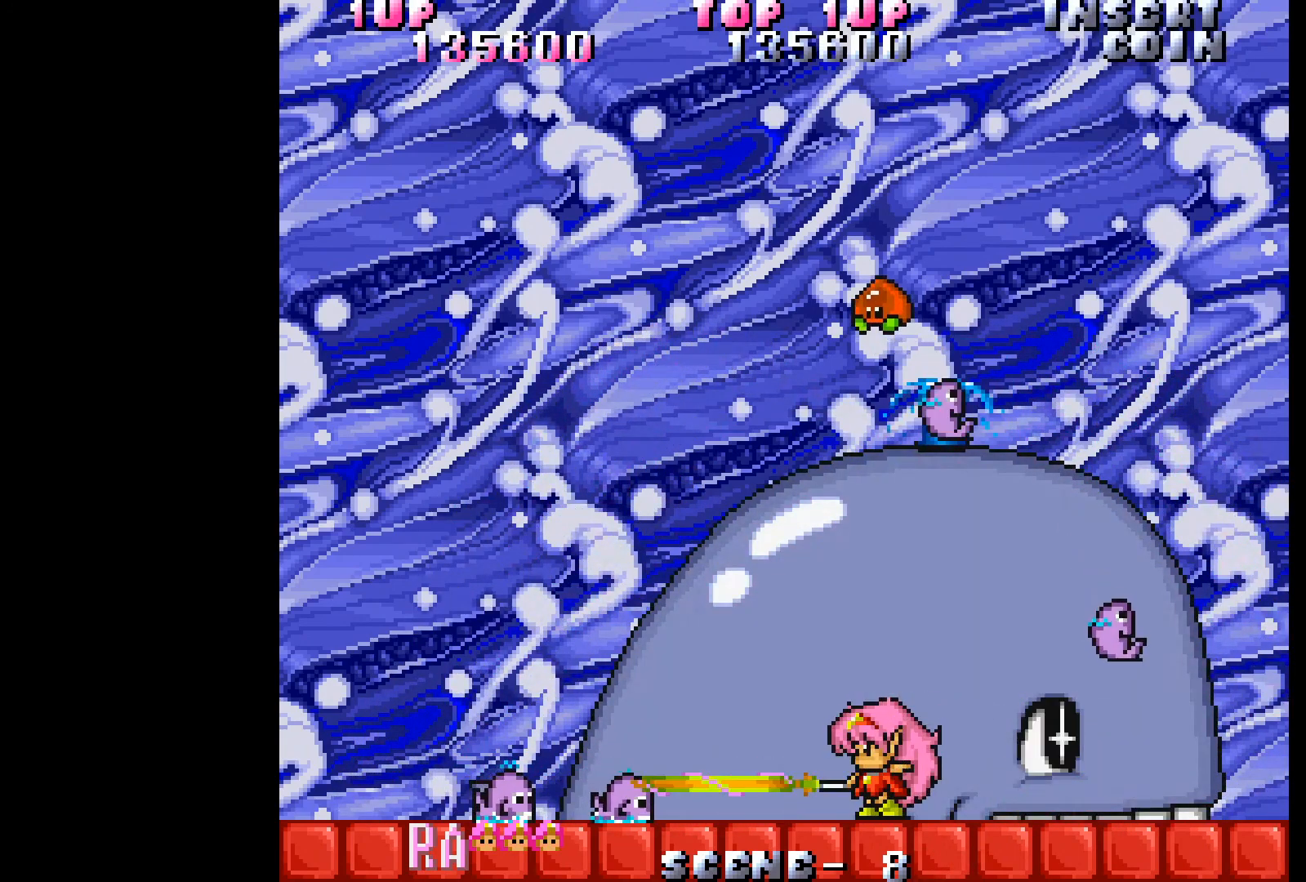
{"buttons": ["DPAD_LEFT"], "events": [[83, "A", "down"], [167, "A", "up"], [200, "DPAD_LEFT", "down"], [283, "A", "down"], [417, "A", "up"]]}
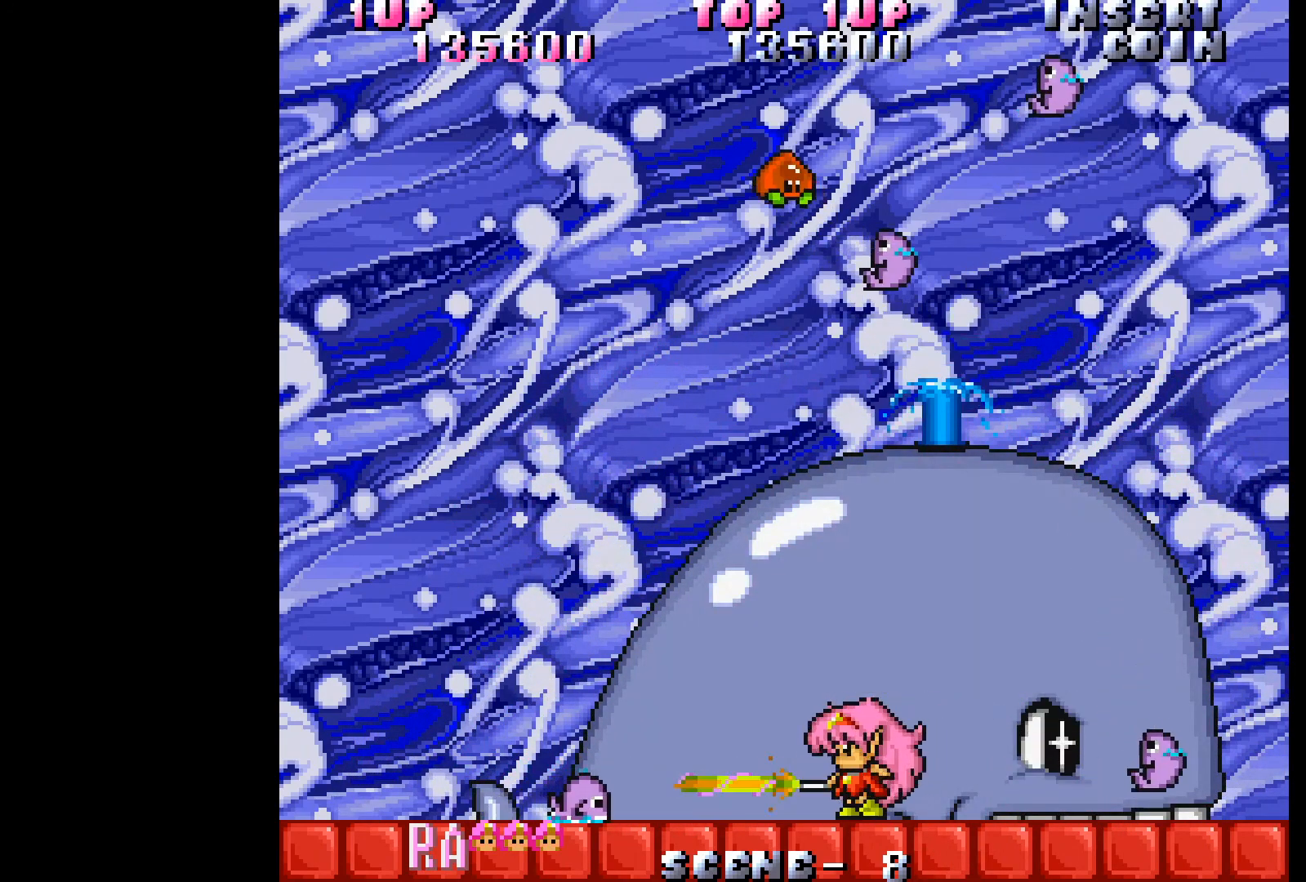
{"buttons": ["DPAD_RIGHT"], "events": [[67, "A", "down"], [183, "A", "up"], [267, "A", "down"], [333, "DPAD_LEFT", "up"], [367, "A", "up"], [433, "A", "down"], [500, "A", "up"], [500, "DPAD_RIGHT", "down"]]}
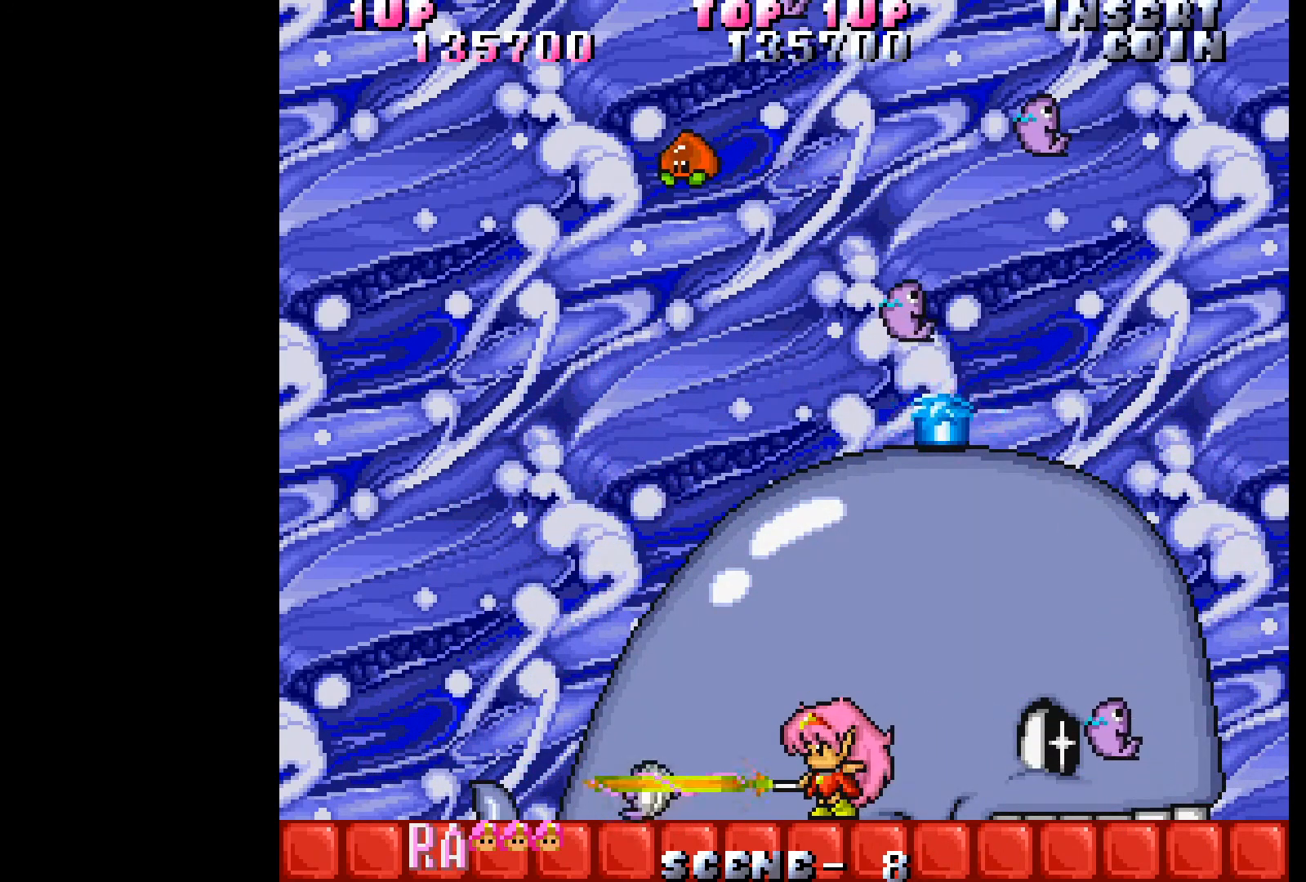
{"buttons": [], "events": [[183, "A", "down"], [283, "A", "up"], [333, "DPAD_RIGHT", "up"], [367, "A", "down"], [467, "A", "up"]]}
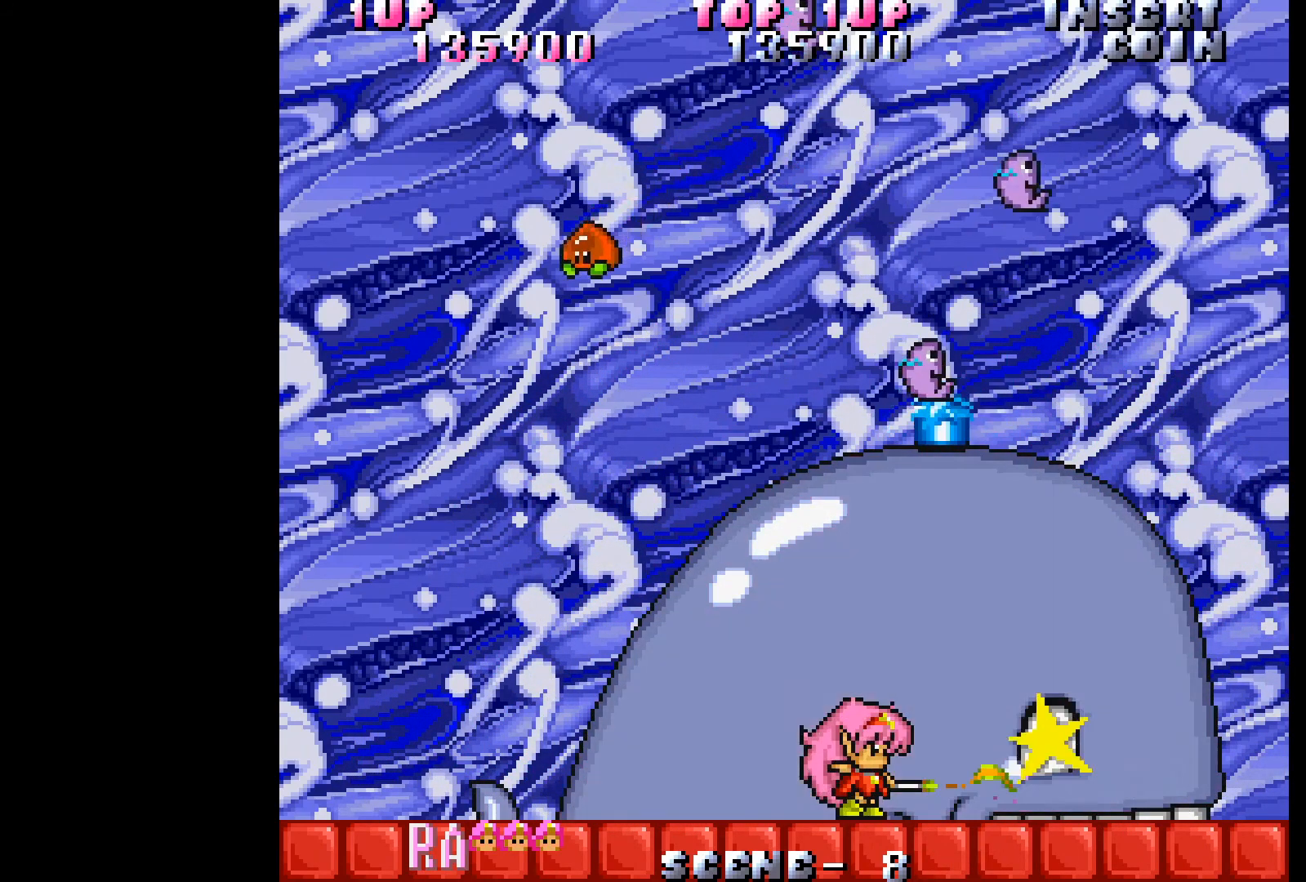
{"buttons": ["A"], "events": [[17, "A", "down"], [100, "A", "up"], [167, "A", "down"], [267, "A", "up"], [350, "A", "down"], [417, "A", "up"], [500, "A", "down"]]}
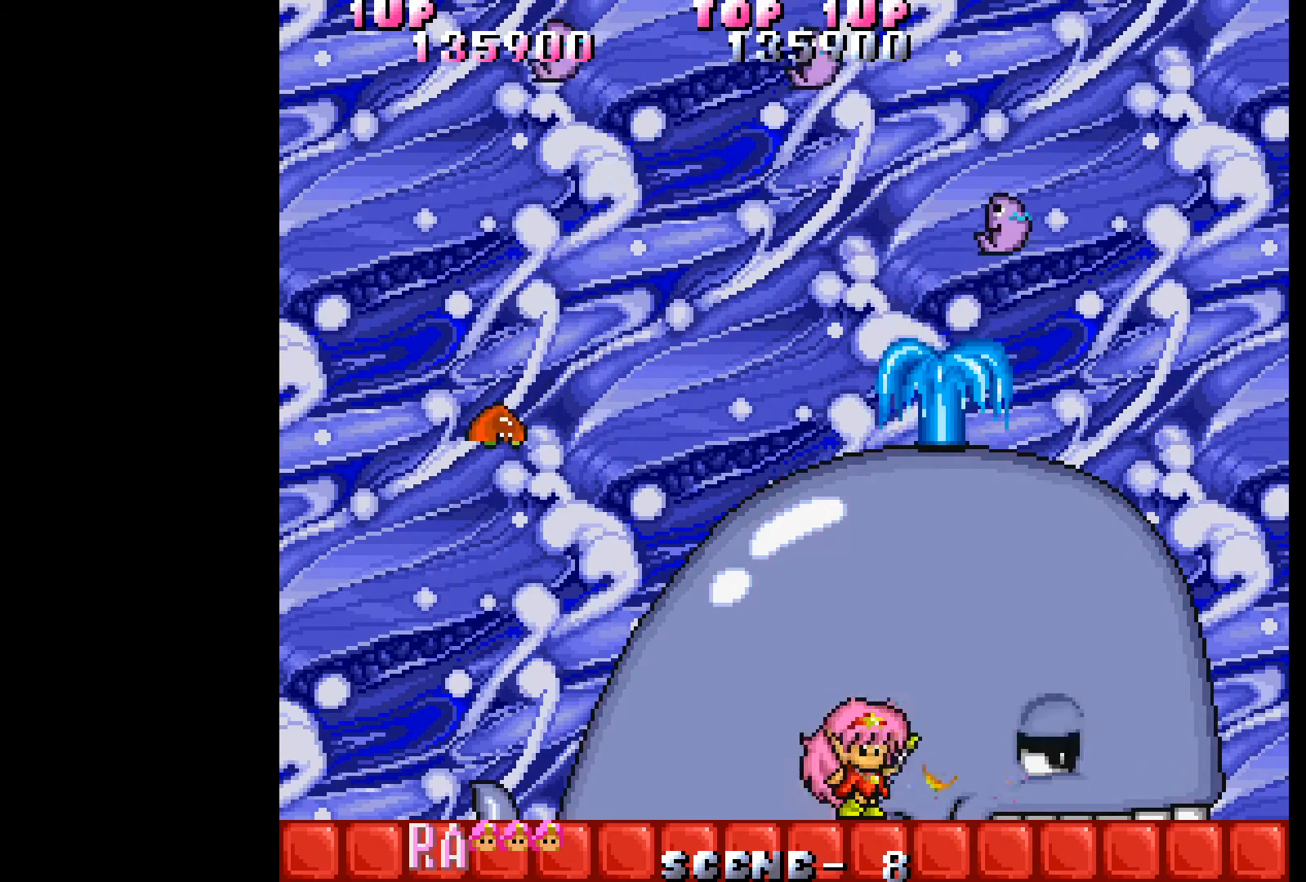
{"buttons": ["A"], "events": [[67, "A", "up"], [150, "A", "down"], [217, "A", "up"], [283, "A", "down"], [367, "A", "up"], [467, "A", "down"]]}
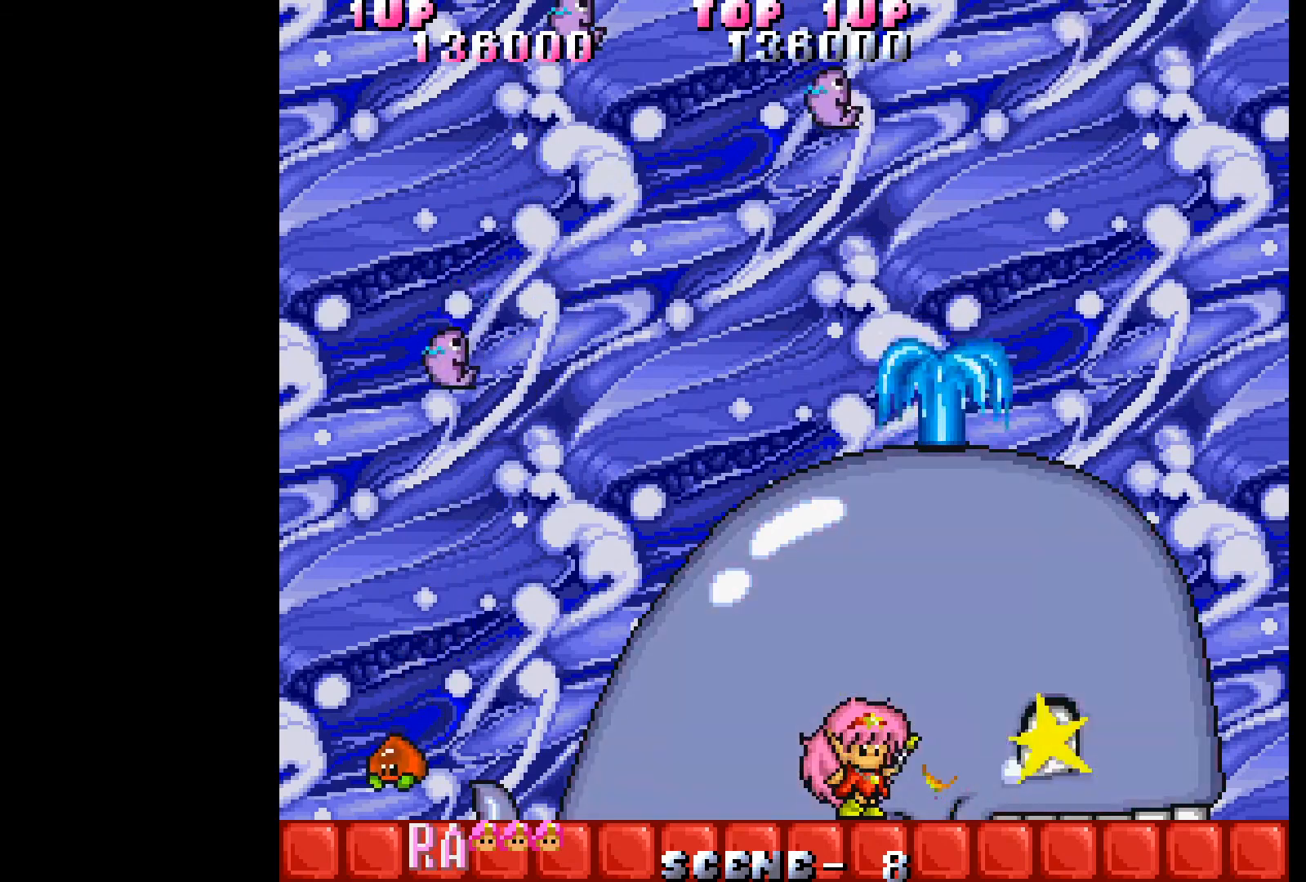
{"buttons": ["A"], "events": [[50, "A", "up"], [117, "A", "down"], [200, "A", "up"], [283, "A", "down"], [367, "A", "up"], [450, "A", "down"]]}
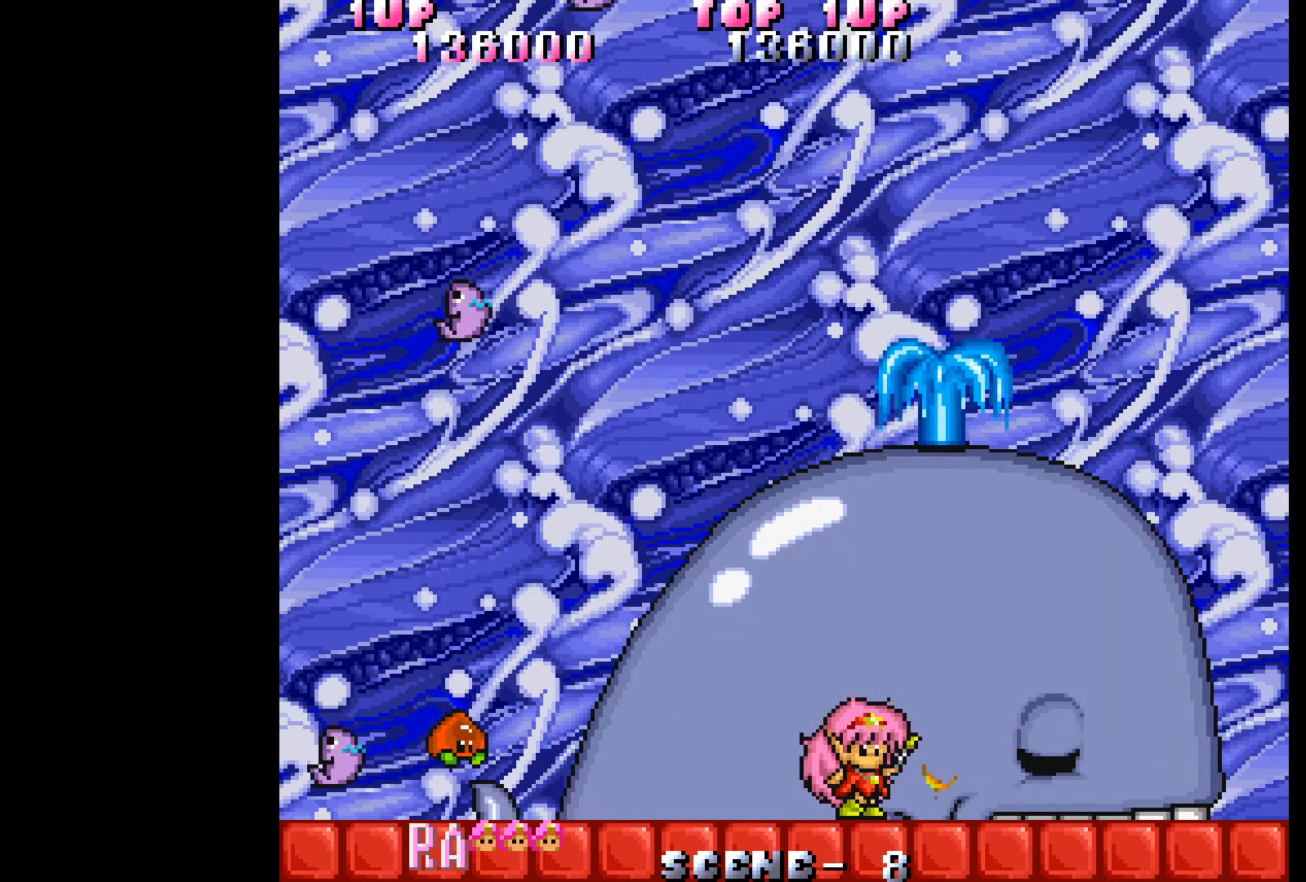
{"buttons": [], "events": [[17, "A", "up"], [100, "A", "down"], [183, "A", "up"], [267, "A", "down"], [333, "A", "up"], [417, "A", "down"], [500, "A", "up"]]}
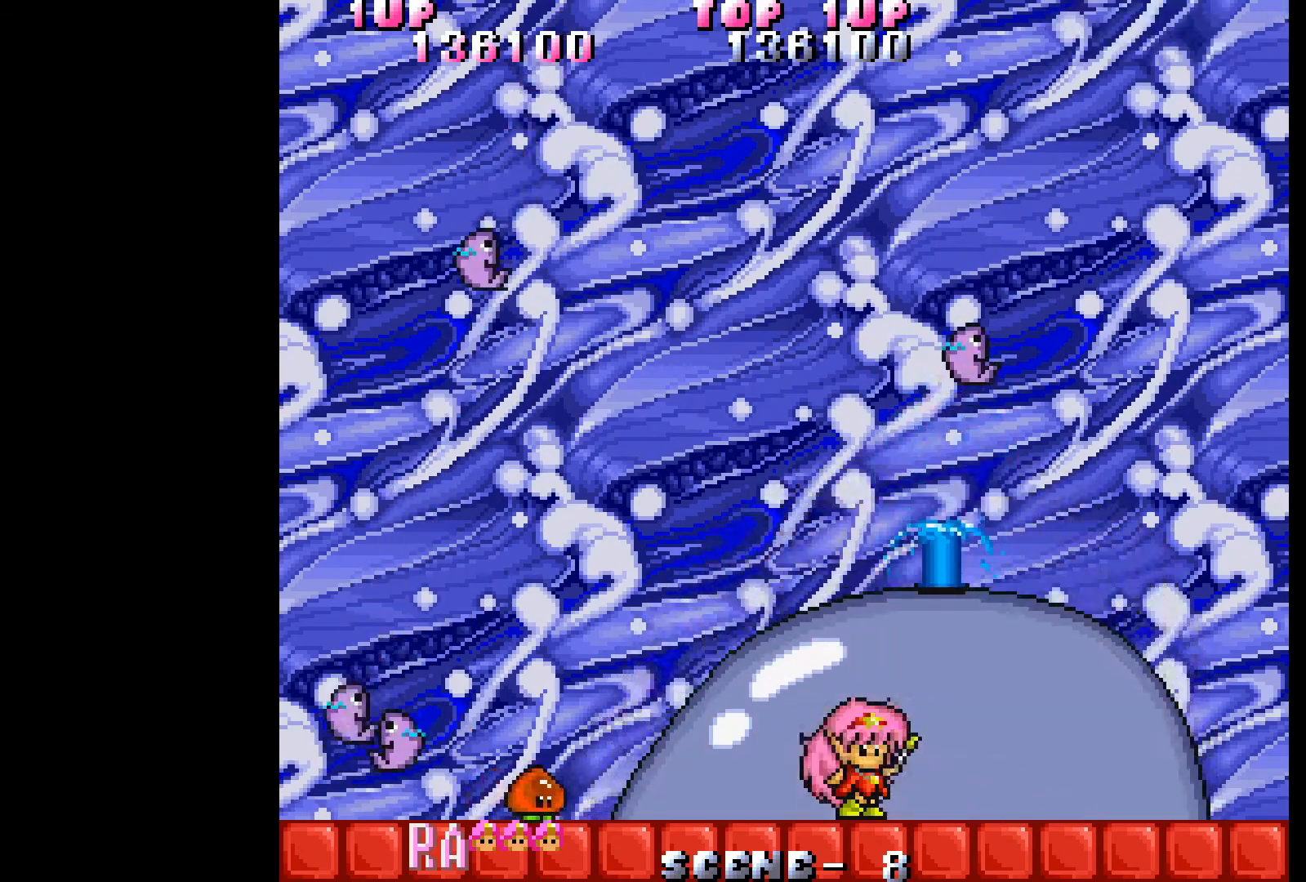
{"buttons": ["A", "DPAD_LEFT"], "events": [[117, "DPAD_LEFT", "down"], [467, "A", "down"]]}
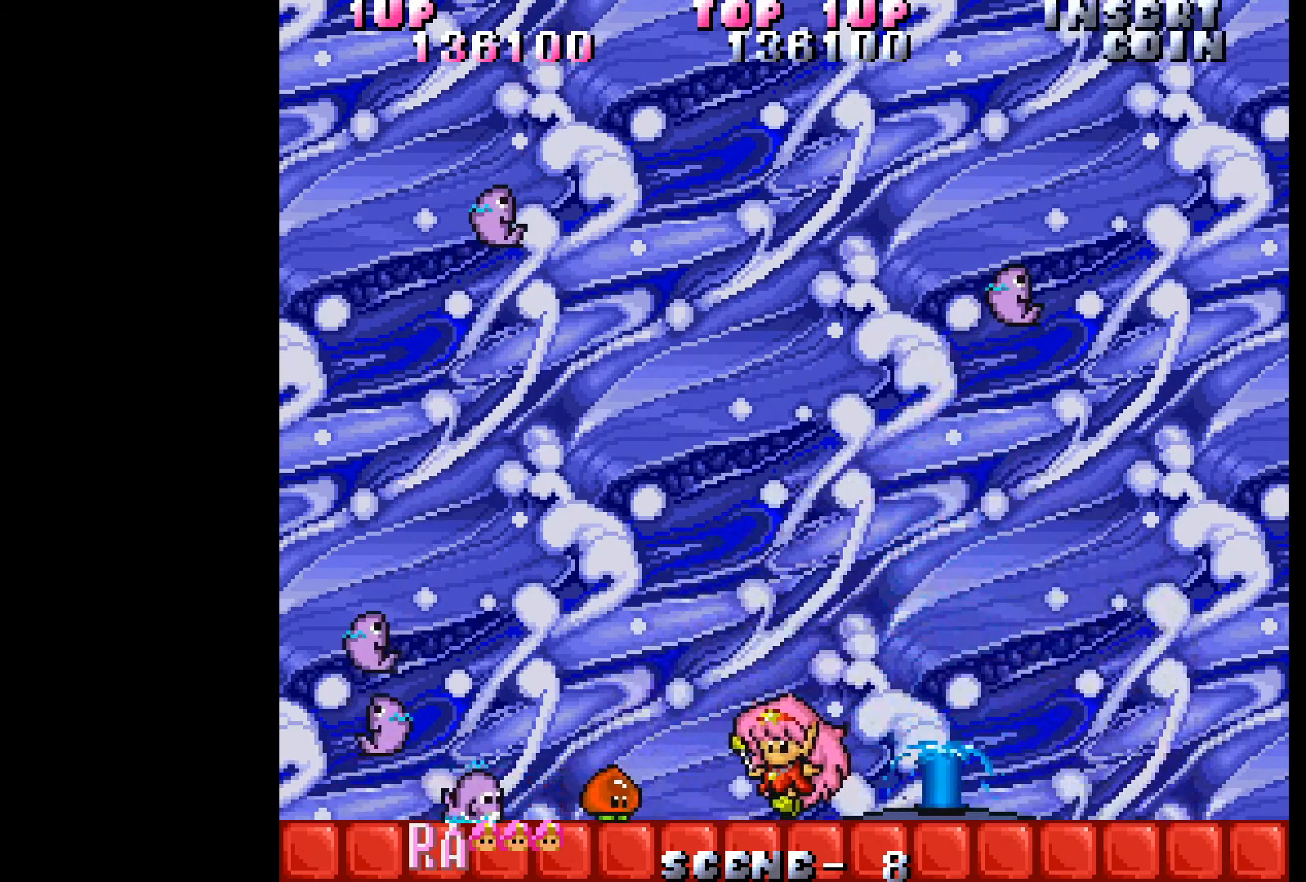
{"buttons": ["A", "DPAD_LEFT"], "events": [[67, "A", "up"], [117, "A", "down"], [217, "A", "up"], [483, "A", "down"]]}
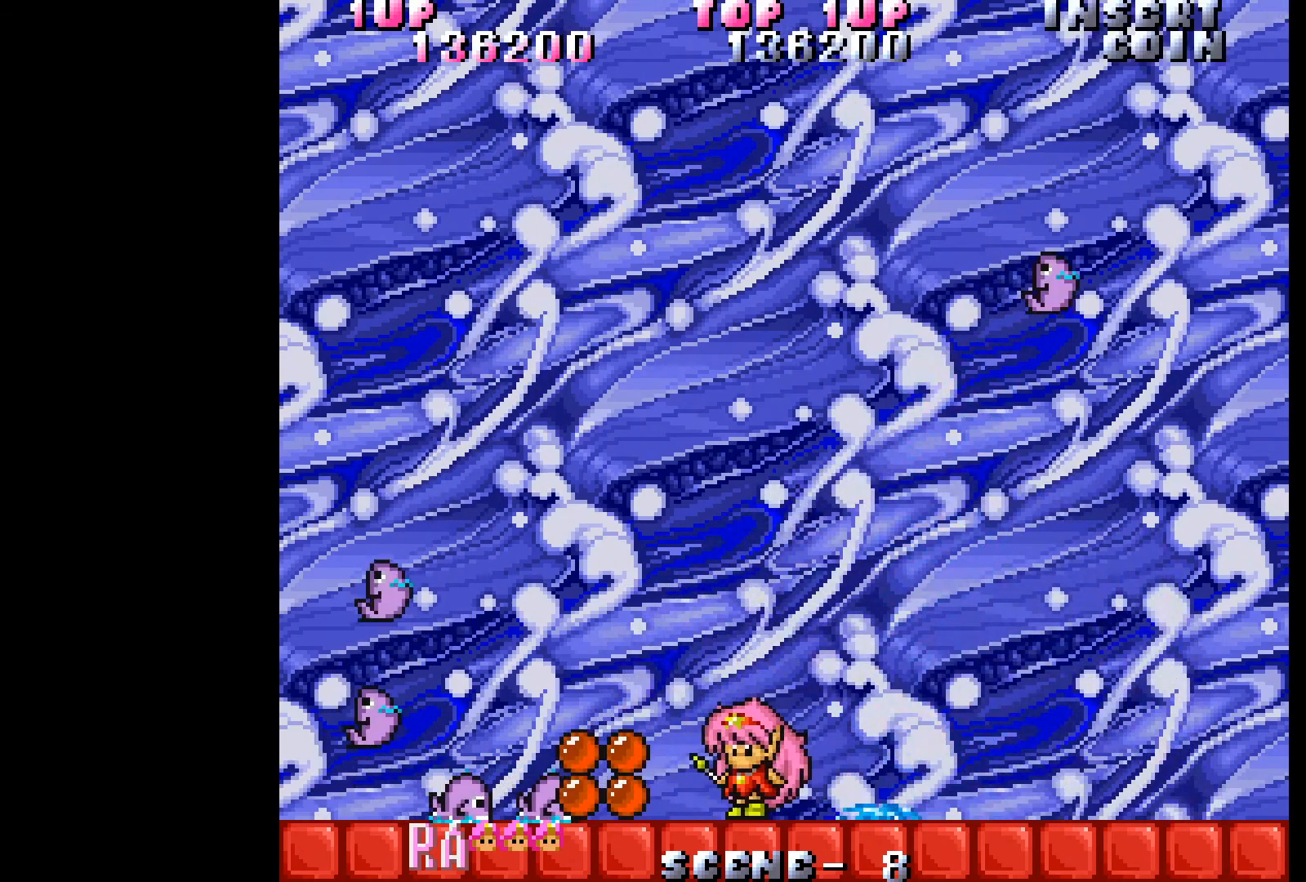
{"buttons": ["A", "DPAD_LEFT"], "events": [[83, "A", "up"], [133, "A", "down"], [267, "A", "up"], [433, "A", "down"]]}
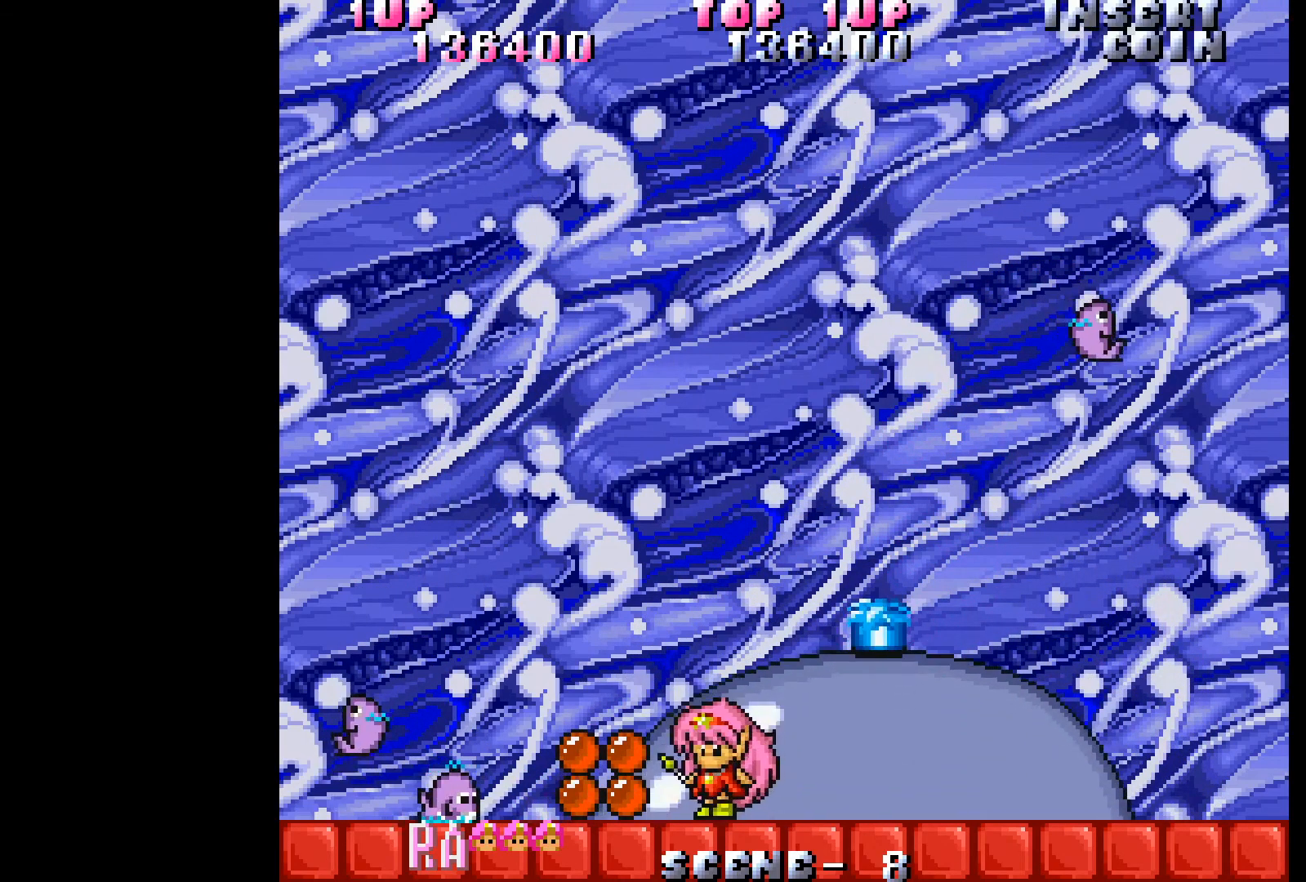
{"buttons": ["DPAD_LEFT"], "events": [[67, "A", "up"]]}
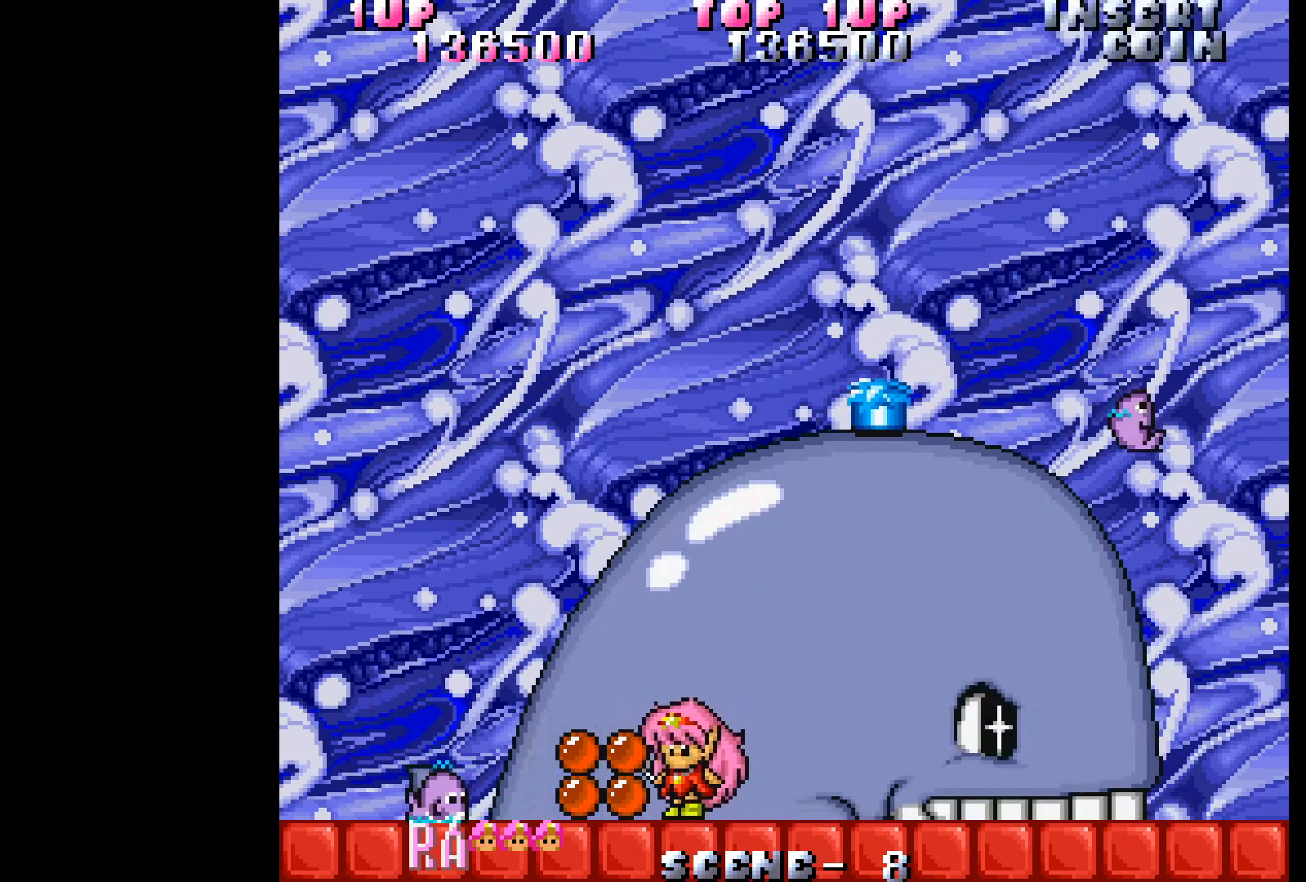
{"buttons": ["A", "DPAD_RIGHT"], "events": [[250, "DPAD_LEFT", "up"], [283, "DPAD_RIGHT", "down"], [433, "A", "down"]]}
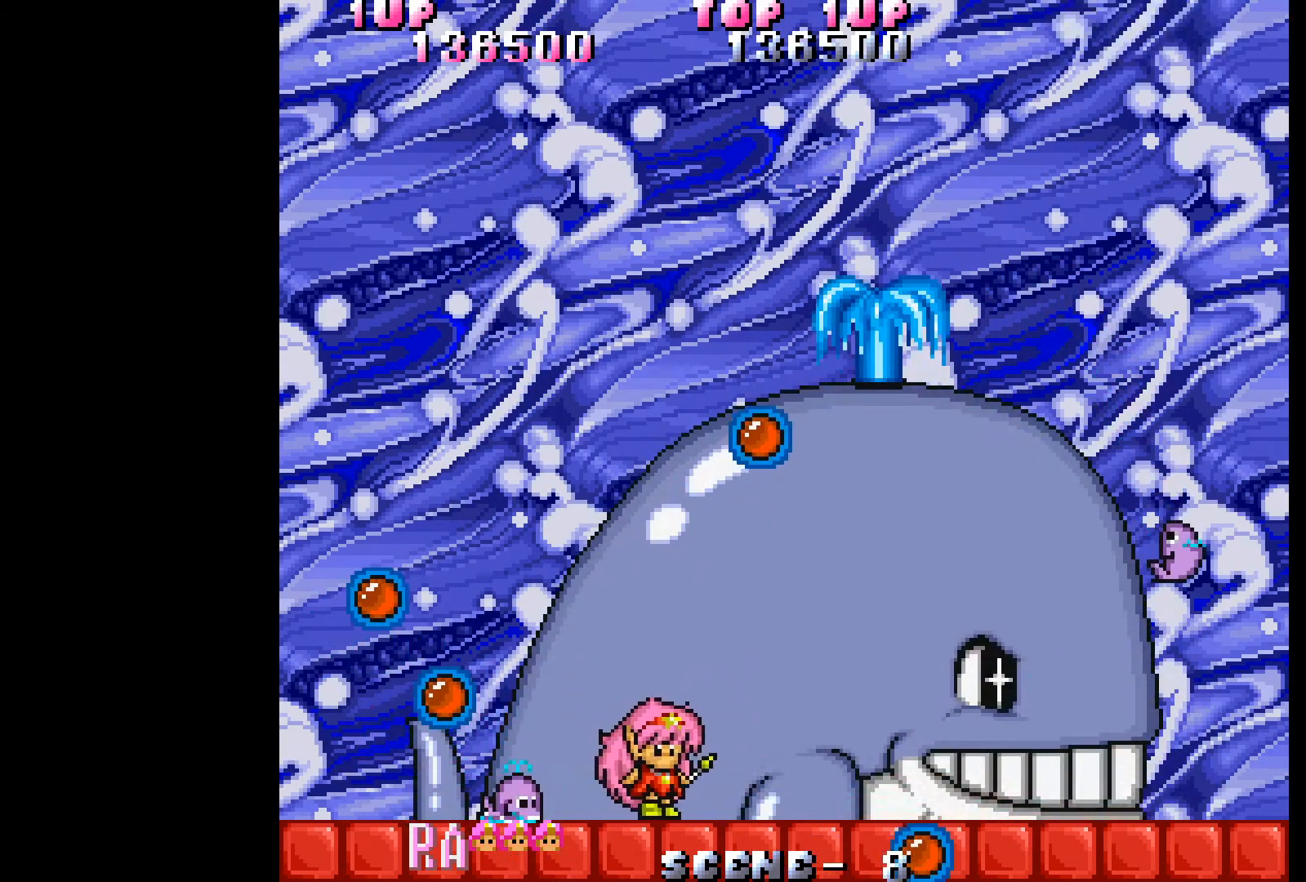
{"buttons": ["DPAD_RIGHT"], "events": [[50, "A", "up"]]}
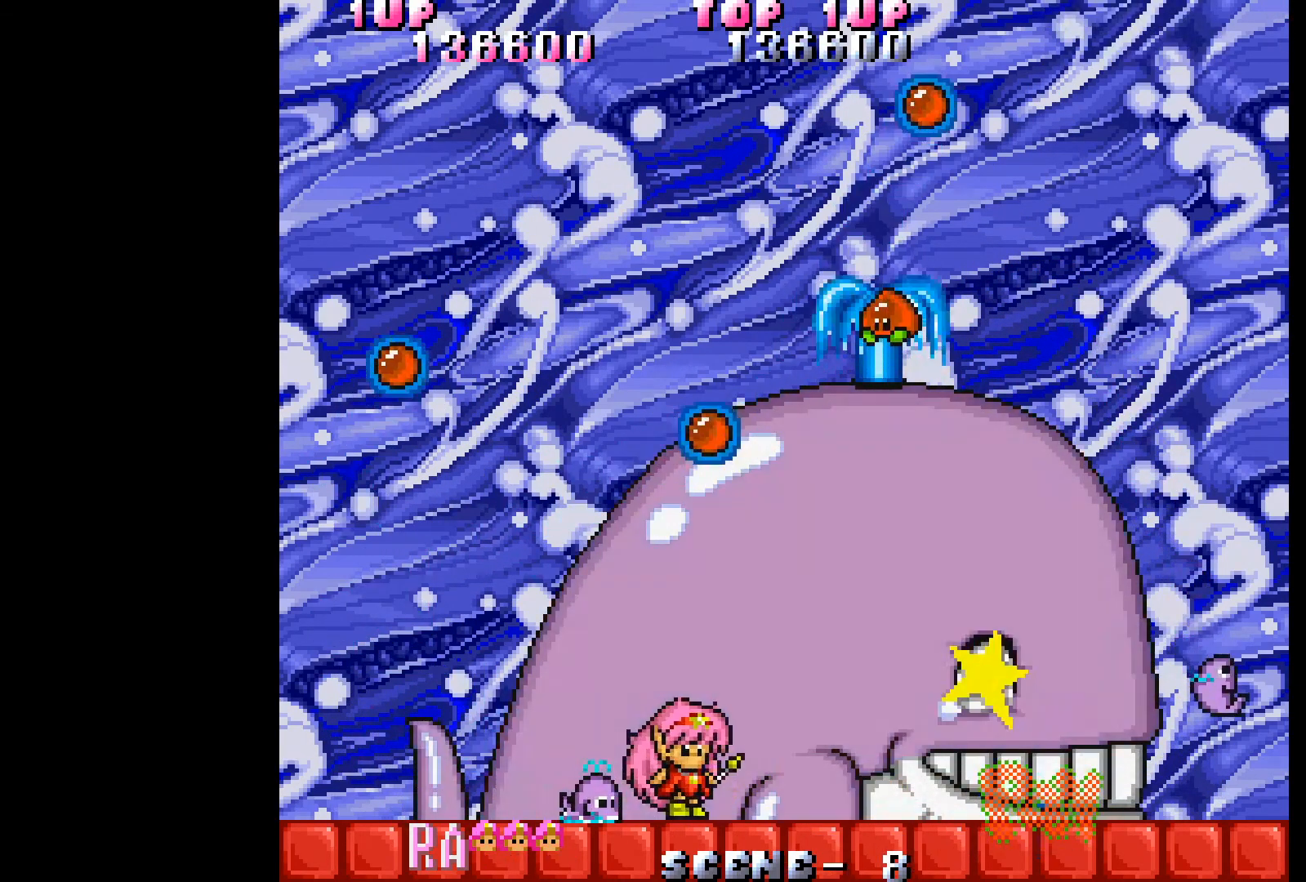
{"buttons": ["DPAD_RIGHT"], "events": []}
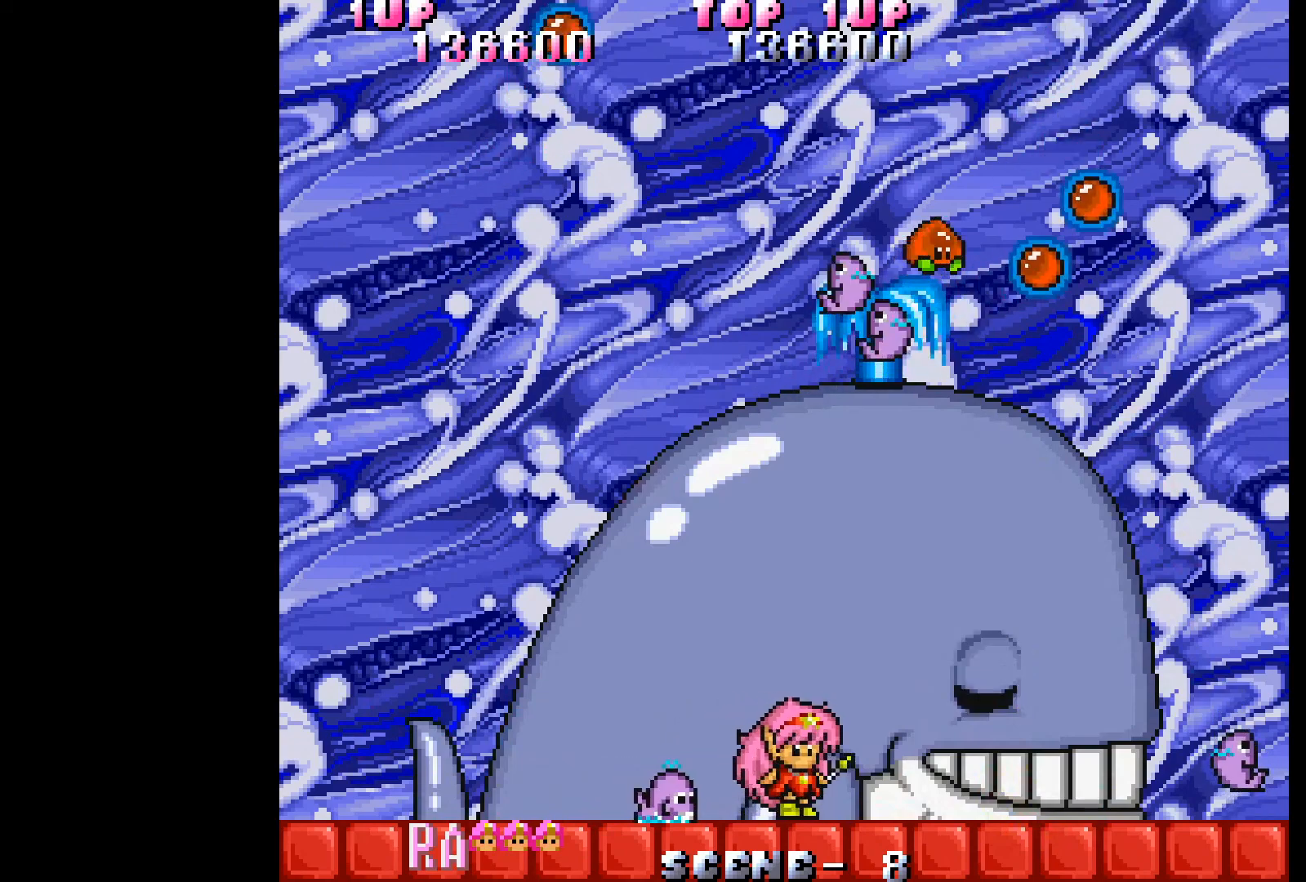
{"buttons": [], "events": [[217, "DPAD_LEFT", "down"], [217, "DPAD_RIGHT", "up"], [300, "A", "down"], [333, "A", "up"], [333, "DPAD_LEFT", "up"], [417, "A", "down"], [483, "A", "up"]]}
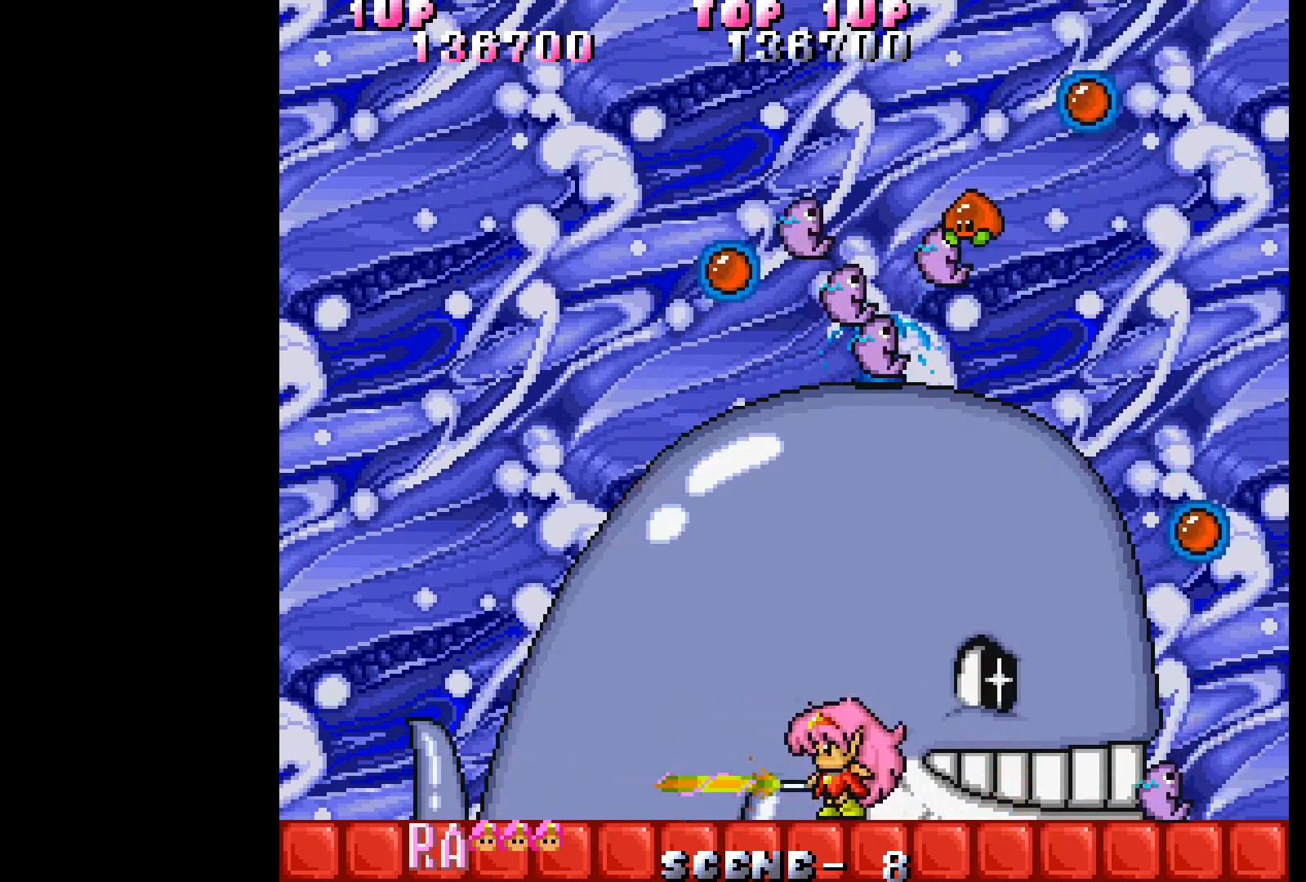
{"buttons": [], "events": [[33, "DPAD_RIGHT", "down"], [217, "A", "down"], [317, "A", "up"], [317, "DPAD_RIGHT", "up"], [383, "A", "down"], [467, "A", "up"]]}